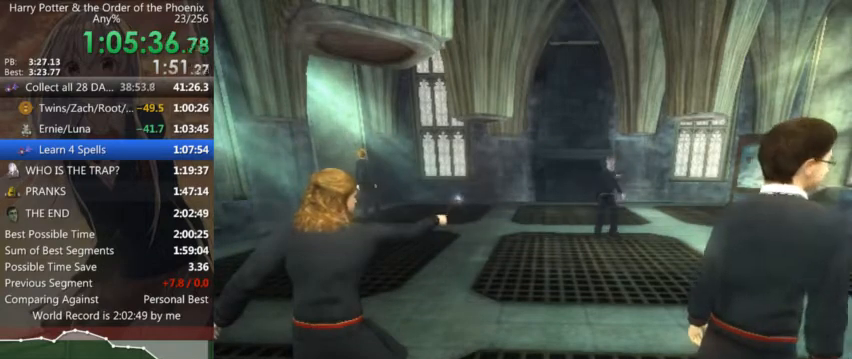
Gameplay with keyboard and mouse; each line is a JSON object with the keys and mouse buttons held at the frame after it. "events" lists presses ("down") and releases ("up") of "a", "c", "ctrl", "d", "down", "escape", "left", "return", "right", "s", "shift_l", "shift_r", "space", "tab", "up", "w", "mouse_left" and "mouse_right" between this image and that frame as [ms after this image, input, new state], when the widget could be followed in between. "mouse_left", "mouse_right" = the "left", "right" buttons of the "mouse" list. No other keys are recorded. Mouse movement is not recorded.
{"keys": ["up"], "mouse": [], "events": [[134, "down", "down"], [200, "down", "up"], [267, "up", "down"], [367, "down", "down"], [367, "up", "up"], [400, "down", "up"], [434, "up", "down"]]}
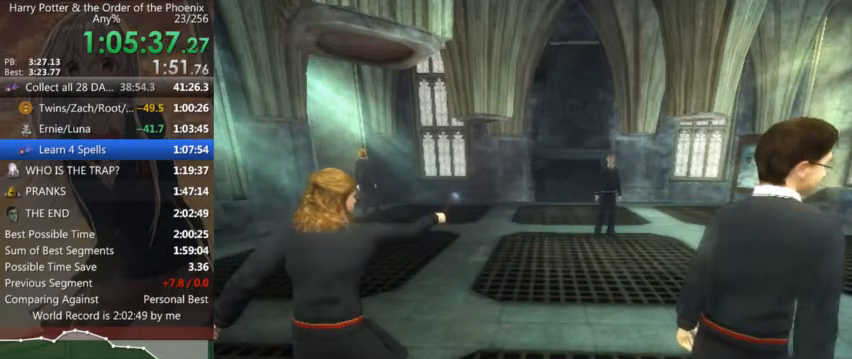
{"keys": [], "mouse": [], "events": [[34, "down", "down"], [34, "up", "up"], [100, "down", "up"], [167, "up", "down"], [234, "down", "down"], [234, "up", "up"], [334, "down", "up"], [367, "up", "down"], [467, "down", "down"], [467, "up", "up"], [500, "down", "up"]]}
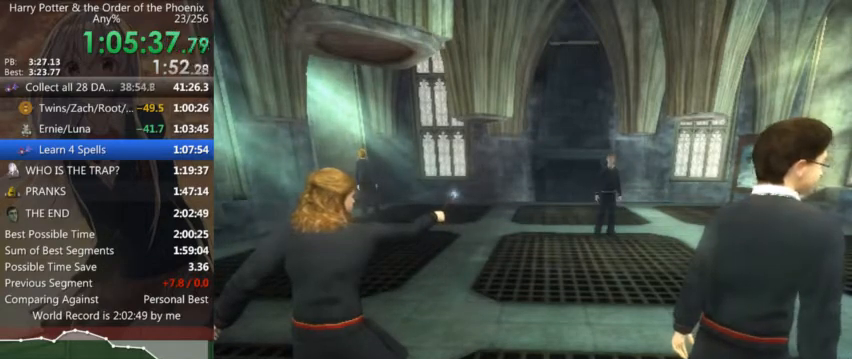
{"keys": [], "mouse": [], "events": [[100, "up", "down"], [167, "down", "down"], [167, "up", "up"], [234, "down", "up"], [334, "up", "down"], [400, "down", "down"], [400, "up", "up"], [467, "down", "up"]]}
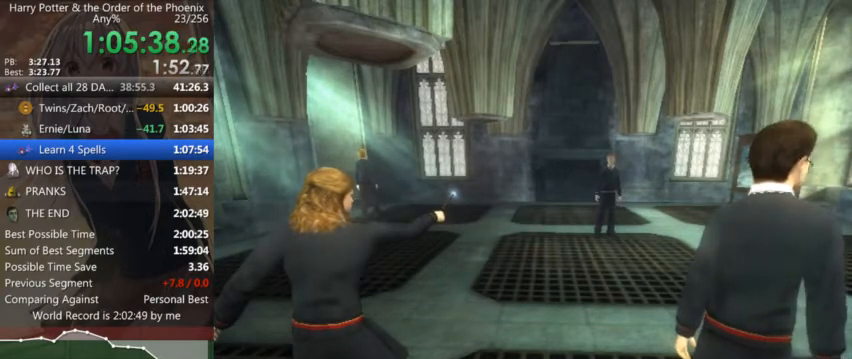
{"keys": ["up"], "mouse": [], "events": [[67, "up", "down"], [134, "down", "down"], [134, "up", "up"], [200, "down", "up"], [267, "up", "down"], [367, "down", "down"], [367, "up", "up"], [434, "down", "up"], [500, "up", "down"]]}
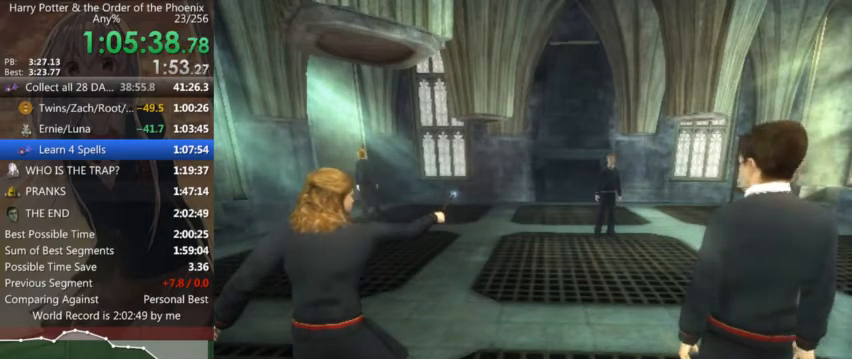
{"keys": [], "mouse": [], "events": [[34, "down", "down"], [34, "up", "up"], [134, "down", "up"], [234, "up", "down"], [334, "down", "down"], [334, "up", "up"], [400, "down", "up"], [467, "up", "down"], [500, "up", "up"]]}
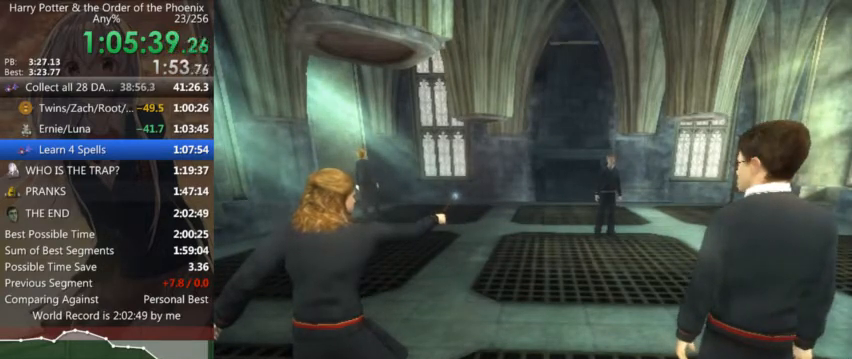
{"keys": [], "mouse": [], "events": [[67, "down", "down"], [100, "down", "up"], [134, "up", "down"], [300, "down", "down"], [300, "up", "up"], [334, "down", "up"], [434, "up", "down"], [467, "up", "up"]]}
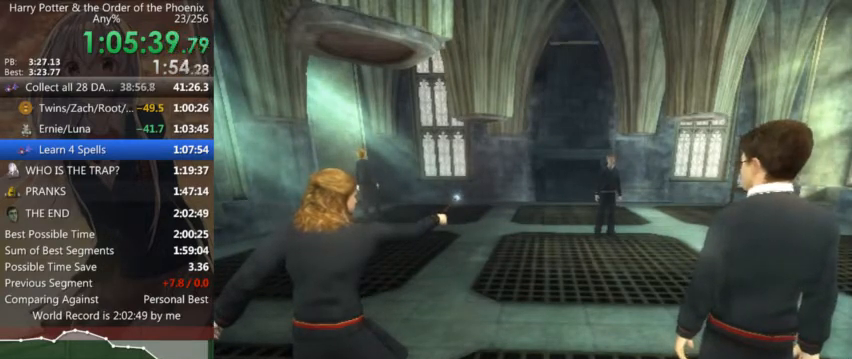
{"keys": ["down"], "mouse": [], "events": [[34, "down", "down"], [67, "down", "up"], [134, "up", "down"], [200, "down", "down"], [200, "up", "up"], [300, "down", "up"], [367, "up", "down"], [434, "down", "down"], [434, "up", "up"]]}
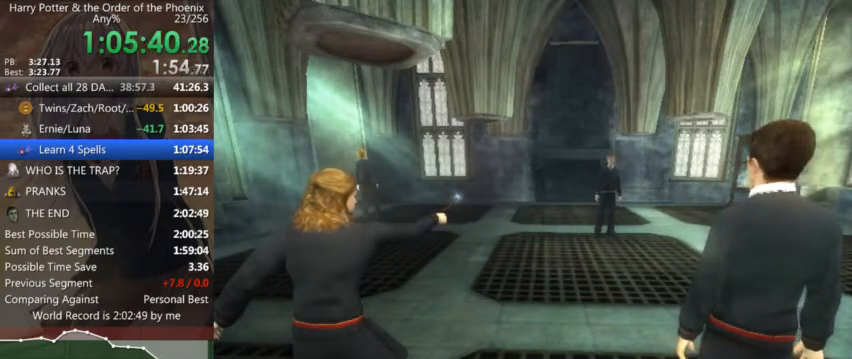
{"keys": [], "mouse": [], "events": [[34, "down", "up"], [134, "up", "down"], [167, "down", "down"], [167, "up", "up"], [267, "down", "up"], [334, "up", "down"], [400, "up", "up"], [467, "down", "down"], [500, "down", "up"]]}
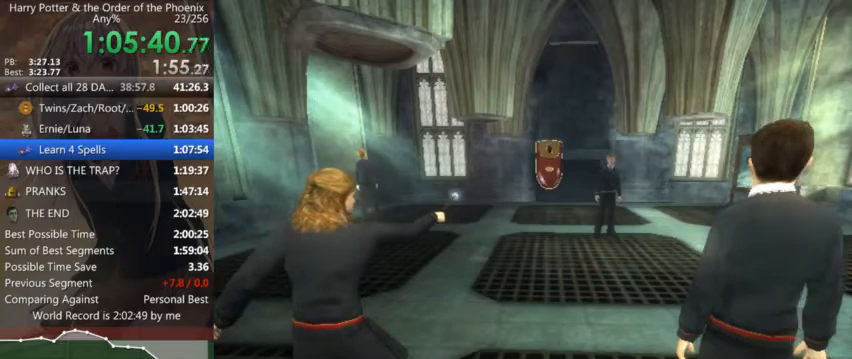
{"keys": [], "mouse": [], "events": [[67, "up", "down"], [134, "down", "down"], [134, "up", "up"], [234, "down", "up"], [300, "up", "down"], [400, "down", "down"], [400, "up", "up"], [467, "down", "up"]]}
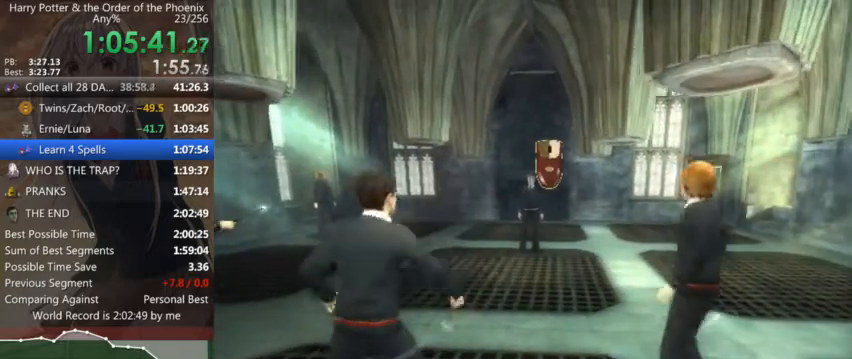
{"keys": ["up"], "mouse": [], "events": [[34, "up", "down"], [134, "down", "down"], [134, "up", "up"], [200, "down", "up"], [267, "up", "down"], [367, "down", "down"], [367, "up", "up"], [434, "down", "up"], [500, "up", "down"]]}
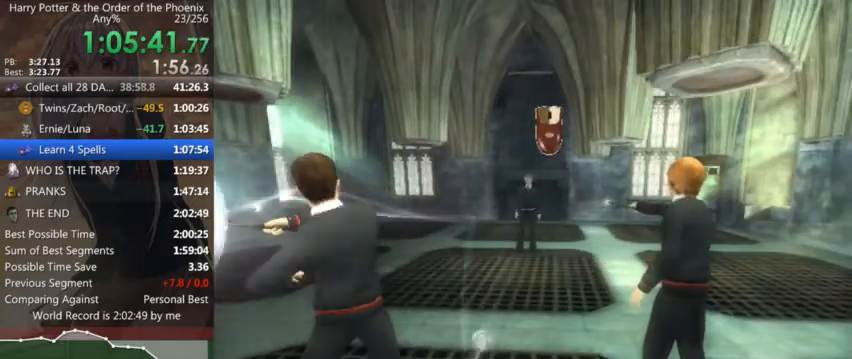
{"keys": ["up"], "mouse": [], "events": [[134, "down", "down"], [134, "up", "up"], [167, "down", "up"], [267, "up", "down"], [367, "down", "down"], [367, "up", "up"], [400, "down", "up"], [500, "up", "down"]]}
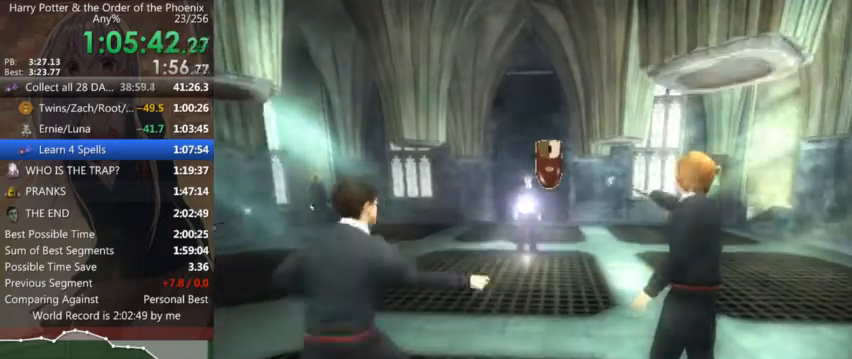
{"keys": ["up"], "mouse": [], "events": [[100, "down", "down"], [100, "up", "up"], [134, "down", "up"], [234, "up", "down"], [300, "down", "down"], [300, "up", "up"], [434, "down", "up"], [467, "up", "down"]]}
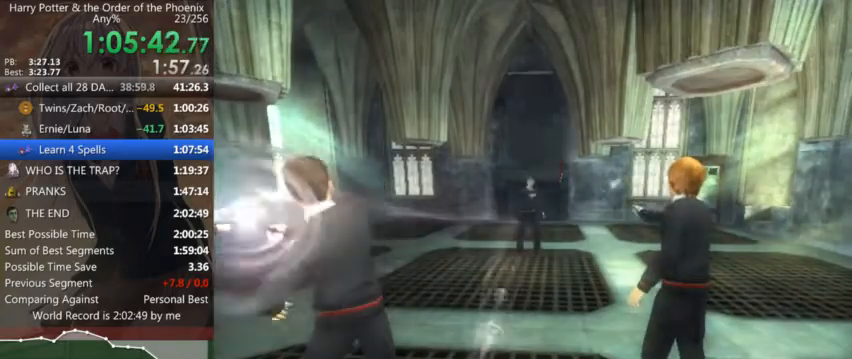
{"keys": ["up"], "mouse": [], "events": [[67, "down", "down"], [67, "up", "up"], [167, "down", "up"], [200, "up", "down"], [300, "down", "down"], [300, "up", "up"], [400, "down", "up"], [434, "up", "down"]]}
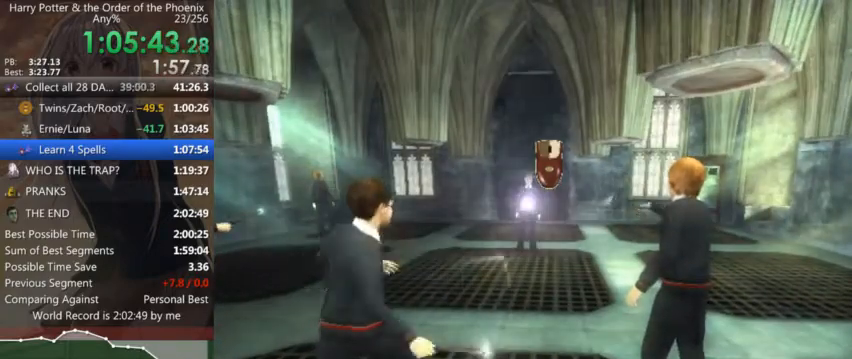
{"keys": [], "mouse": [], "events": [[34, "down", "down"], [34, "up", "up"], [134, "down", "up"], [167, "up", "down"], [234, "down", "down"], [234, "up", "up"], [334, "down", "up"]]}
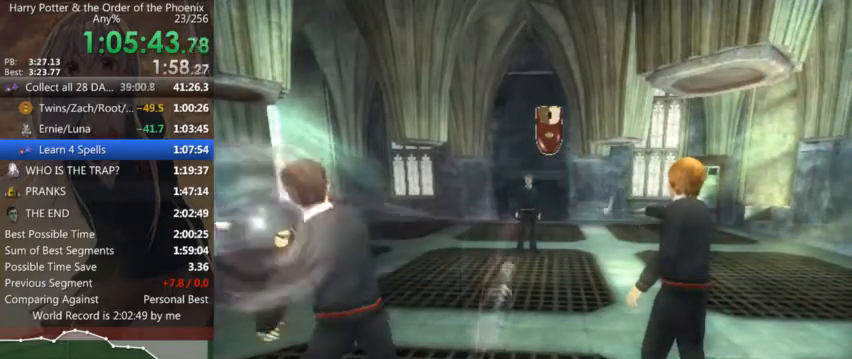
{"keys": [], "mouse": [], "events": []}
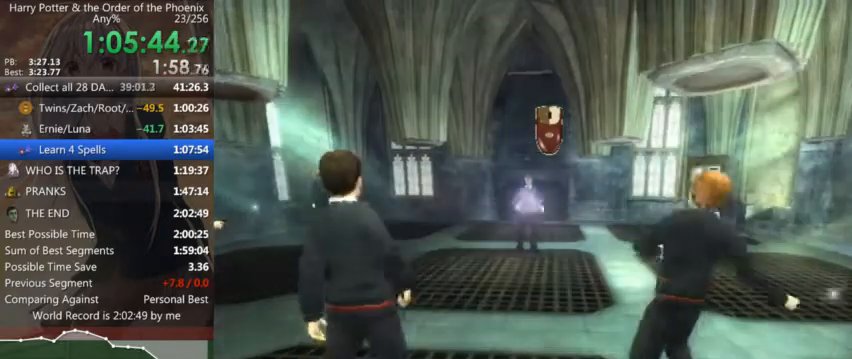
{"keys": [], "mouse": [], "events": []}
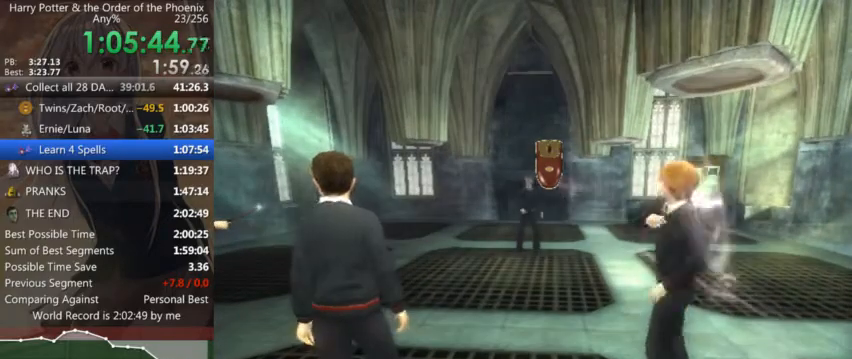
{"keys": [], "mouse": [], "events": []}
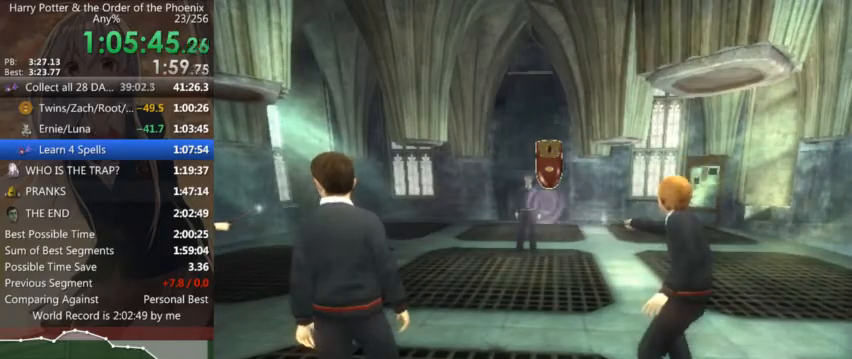
{"keys": [], "mouse": [], "events": []}
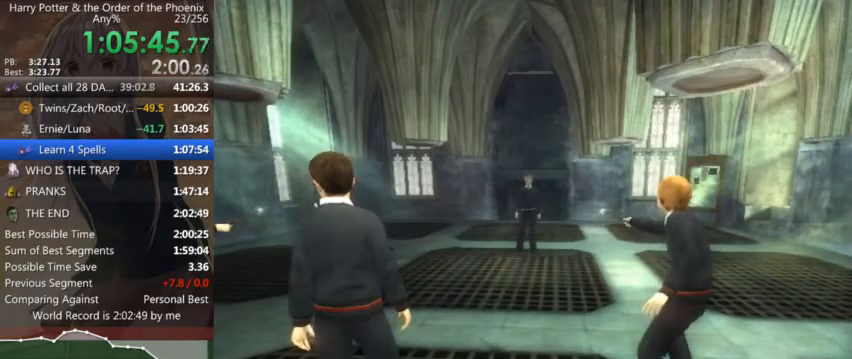
{"keys": [], "mouse": ["left", "right"], "events": [[367, "mouse_left", "down"], [367, "mouse_right", "down"], [400, "mouse_left", "up"], [400, "mouse_right", "up"], [500, "mouse_left", "down"], [500, "mouse_right", "down"]]}
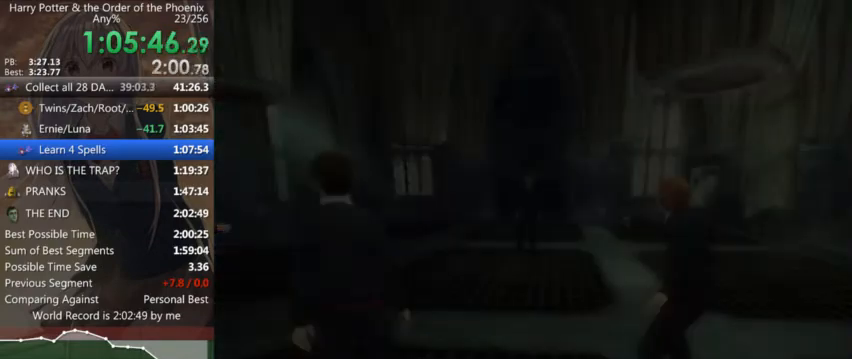
{"keys": [], "mouse": ["left", "right"], "events": [[34, "mouse_left", "up"], [34, "mouse_right", "up"], [100, "mouse_left", "down"], [134, "mouse_right", "down"], [167, "mouse_left", "up"], [167, "mouse_right", "up"], [234, "mouse_right", "down"], [267, "mouse_right", "up"], [334, "mouse_right", "down"], [367, "mouse_left", "down"], [434, "mouse_left", "up"], [434, "mouse_right", "up"], [467, "mouse_right", "down"], [500, "mouse_left", "down"]]}
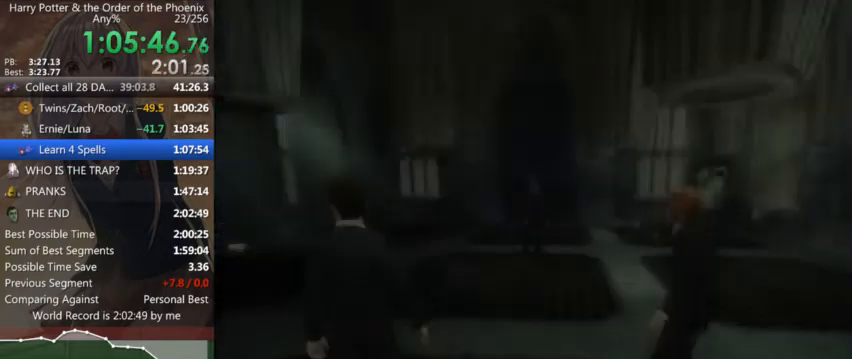
{"keys": [], "mouse": ["left", "right"], "events": [[67, "mouse_left", "up"], [67, "mouse_right", "up"], [100, "mouse_left", "down"], [100, "mouse_right", "down"], [134, "mouse_right", "up"], [234, "mouse_right", "down"], [234, "shift_l", "down"], [300, "mouse_right", "up"], [300, "shift_l", "up"], [434, "shift_l", "down"], [467, "mouse_right", "down"], [467, "shift_l", "up"]]}
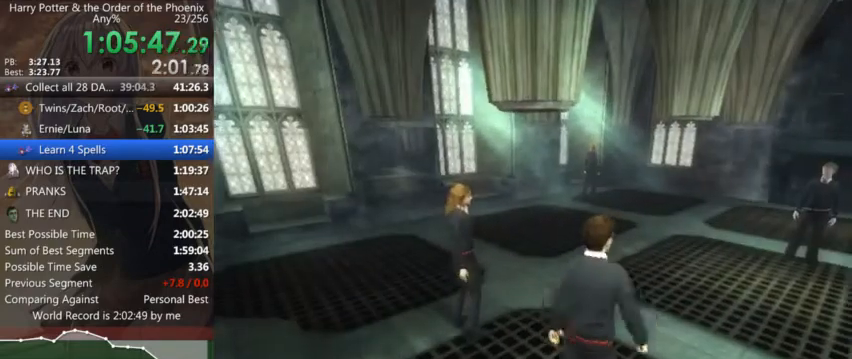
{"keys": [], "mouse": [], "events": [[34, "mouse_left", "up"], [34, "mouse_right", "up"], [67, "mouse_left", "down"], [67, "mouse_right", "down"], [134, "mouse_right", "up"], [134, "shift_l", "down"], [167, "mouse_right", "down"], [200, "mouse_left", "up"], [200, "shift_l", "up"], [267, "mouse_left", "down"], [300, "mouse_right", "up"], [300, "shift_l", "down"], [400, "mouse_right", "down"], [400, "shift_l", "up"], [434, "mouse_left", "up"], [434, "mouse_right", "up"]]}